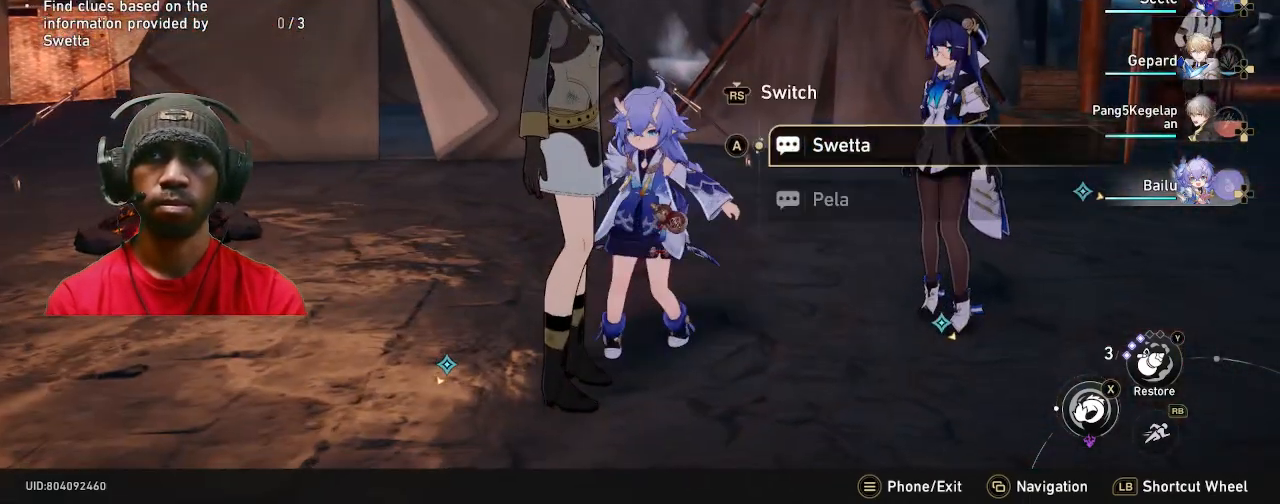
Gameplay with a controller (PlayStation layout); each line is a JSON object with the inputs held at the frame after it. "events" lists button and stick changes between this image and that frame as [ms after this image, input, new state], when the widget could be followed in between. Not read: R3.
{"buttons": ["R2"], "left_stick": "center", "right_stick": "center", "events": [[317, "CROSS", "down"], [433, "CROSS", "up"]]}
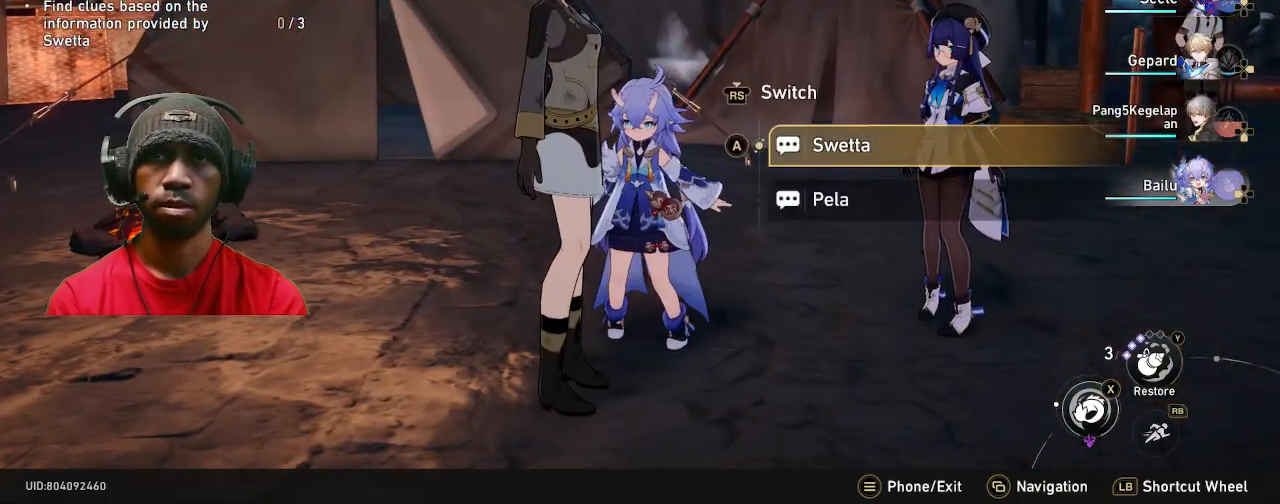
{"buttons": ["R2"], "left_stick": "center", "right_stick": "center", "events": []}
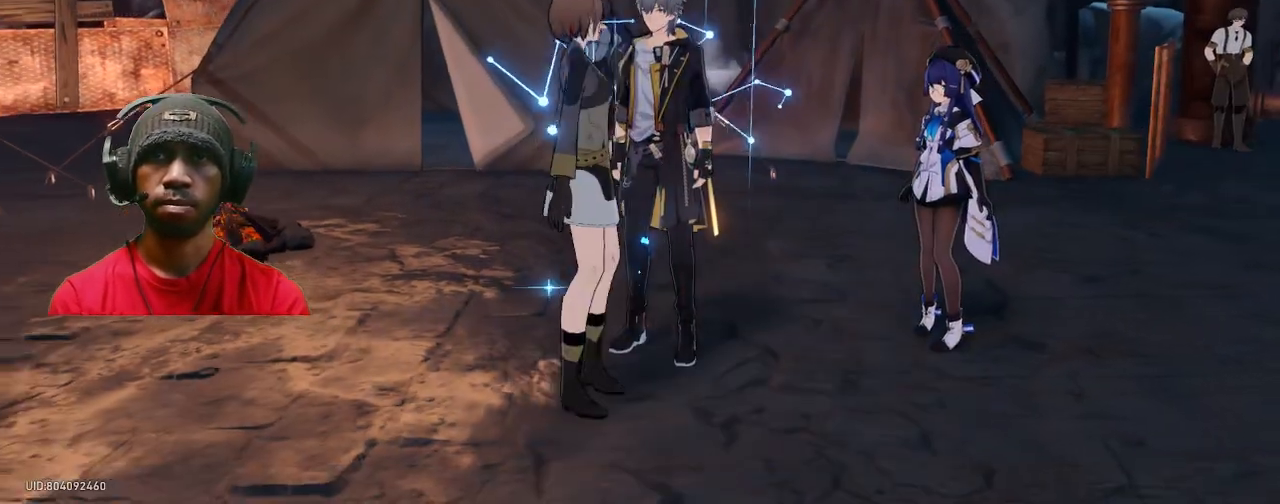
{"buttons": ["R2"], "left_stick": "center", "right_stick": "center", "events": []}
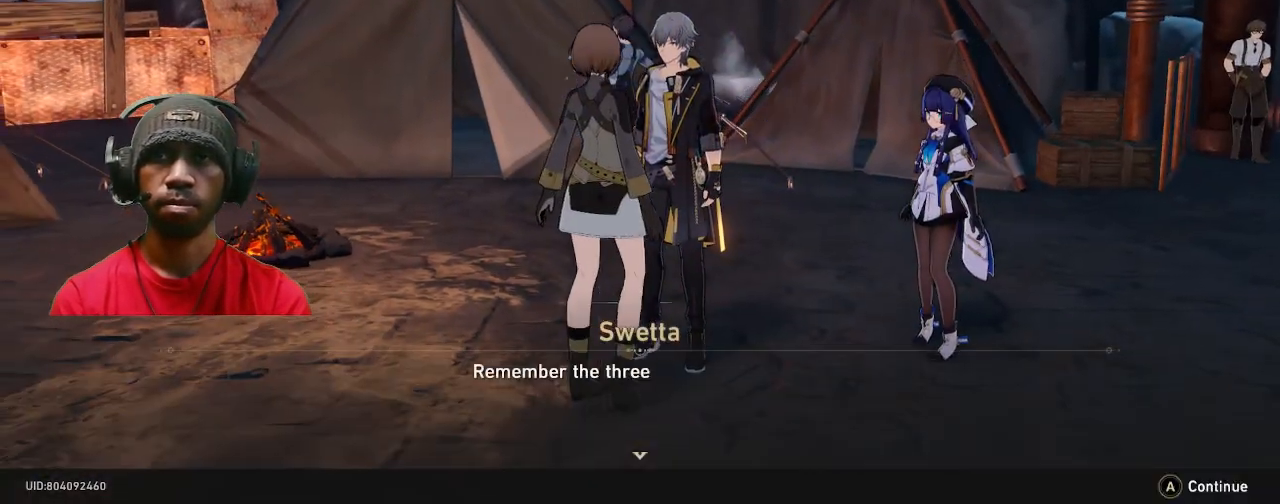
{"buttons": ["R2"], "left_stick": "center", "right_stick": "center", "events": []}
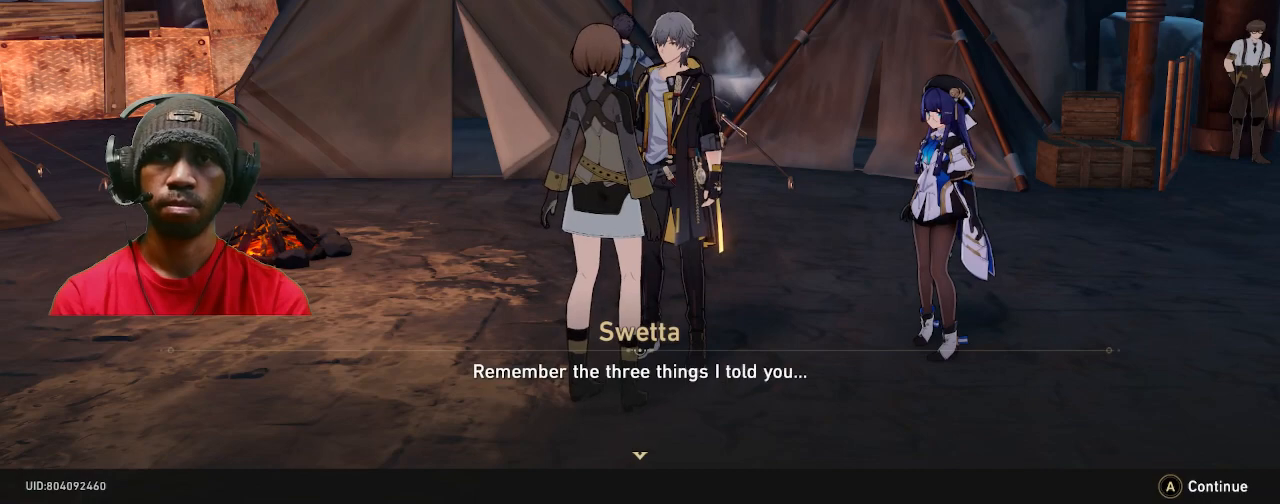
{"buttons": ["CROSS", "R2"], "left_stick": "center", "right_stick": "center", "events": [[500, "CROSS", "down"]]}
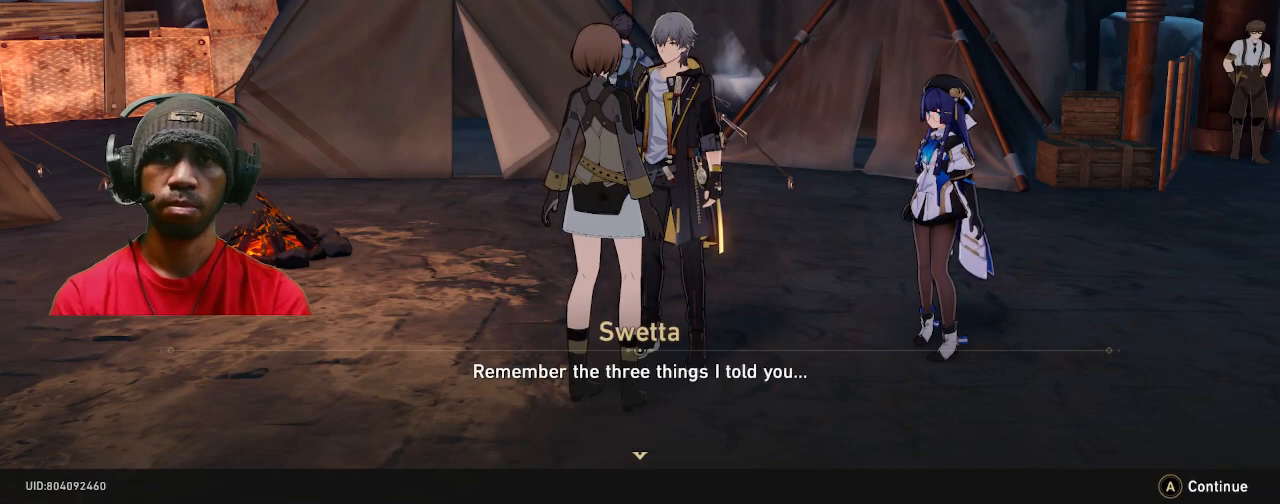
{"buttons": ["R2"], "left_stick": "center", "right_stick": "center", "events": [[133, "CROSS", "up"]]}
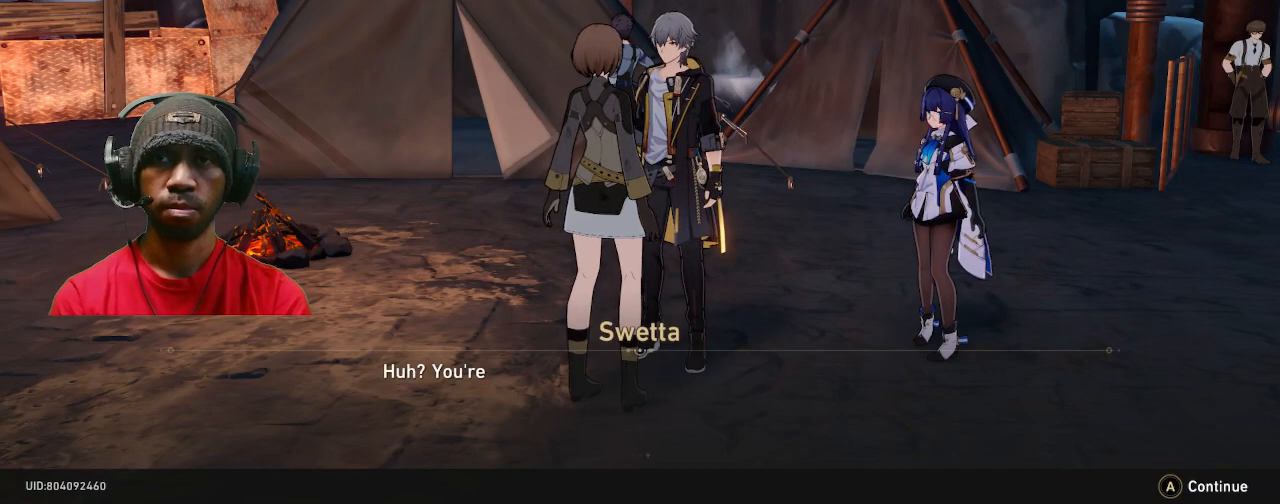
{"buttons": ["R2"], "left_stick": "center", "right_stick": "center", "events": []}
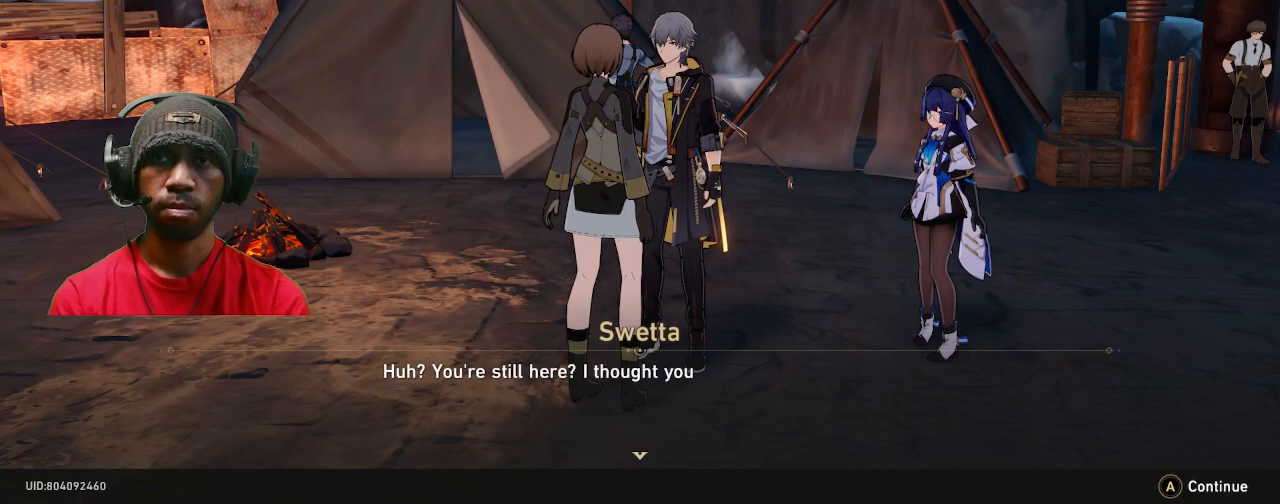
{"buttons": ["R2"], "left_stick": "center", "right_stick": "center", "events": []}
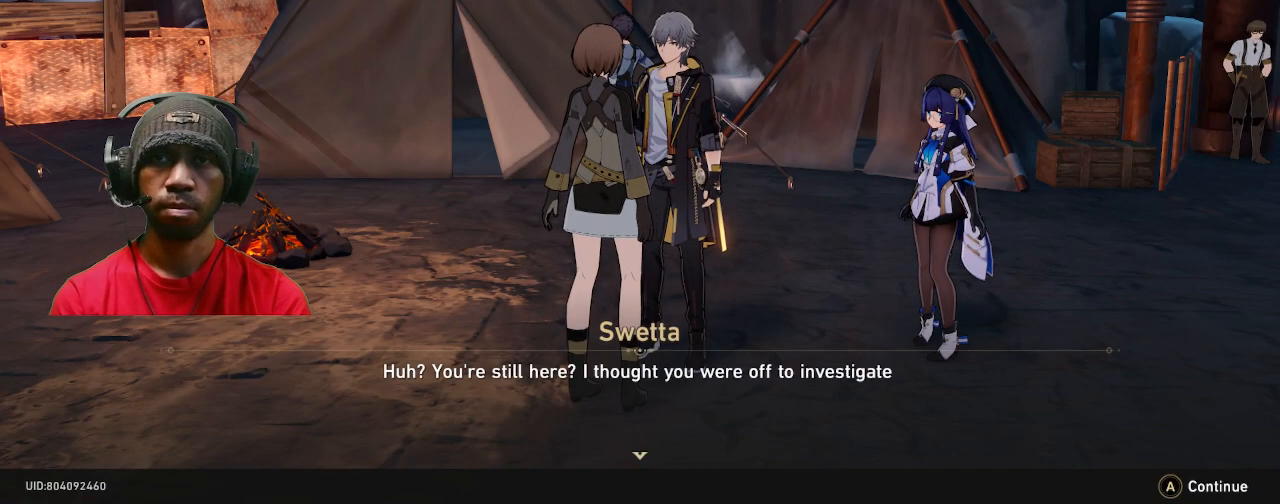
{"buttons": ["R2"], "left_stick": "center", "right_stick": "center", "events": []}
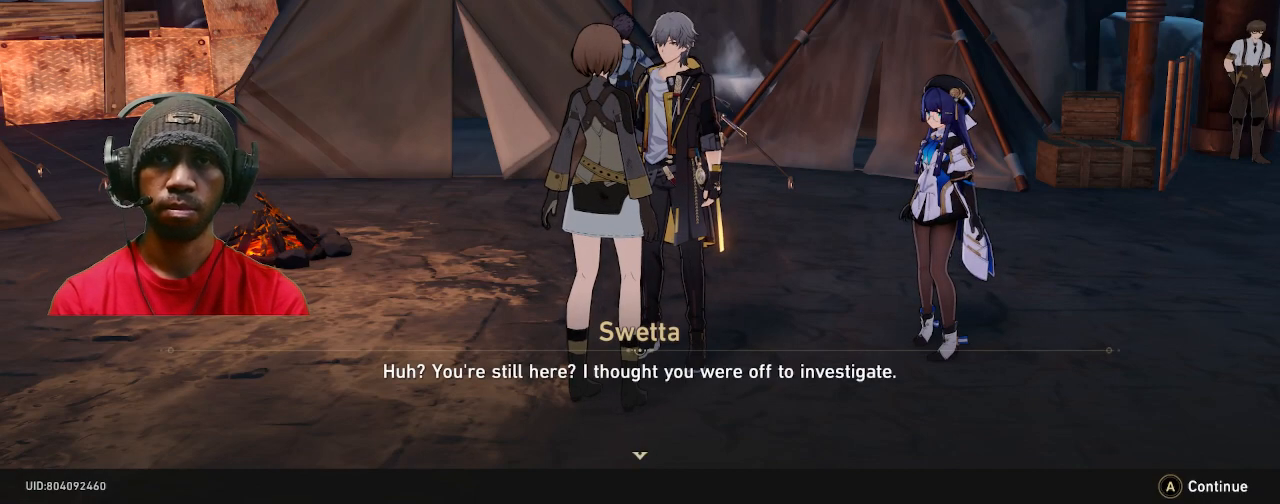
{"buttons": ["R2"], "left_stick": "center", "right_stick": "center", "events": []}
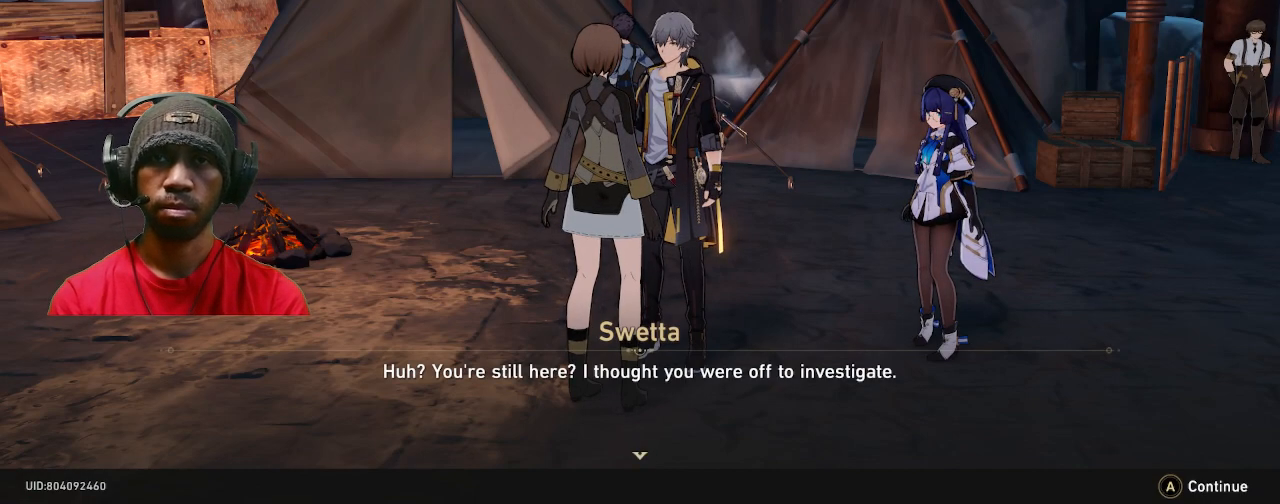
{"buttons": ["CROSS", "R2"], "left_stick": "center", "right_stick": "center", "events": [[467, "CROSS", "down"]]}
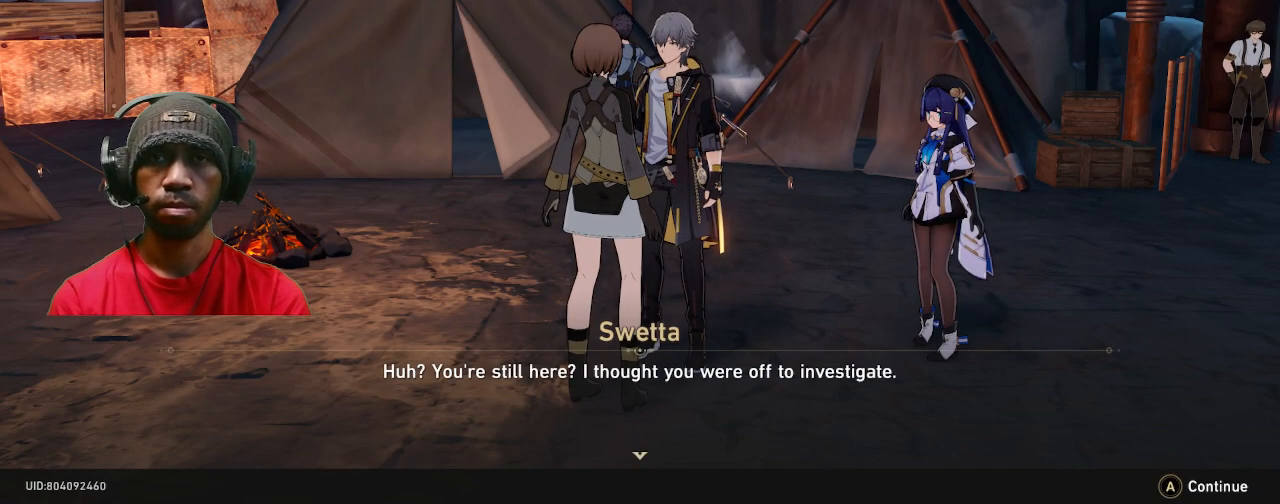
{"buttons": ["R2"], "left_stick": "center", "right_stick": "center", "events": [[100, "CROSS", "up"]]}
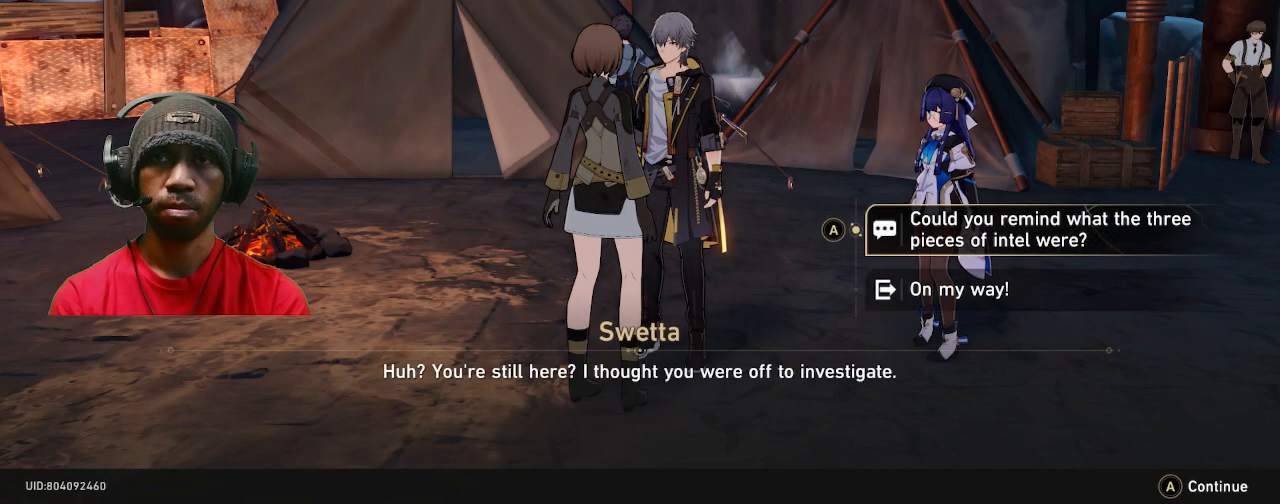
{"buttons": ["R2"], "left_stick": "center", "right_stick": "center", "events": []}
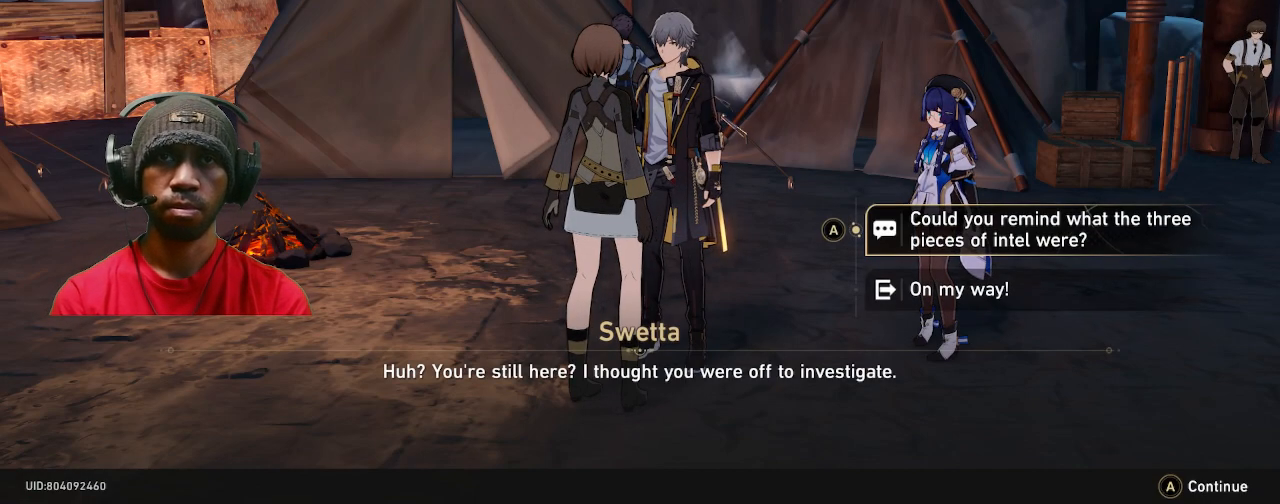
{"buttons": ["R2"], "left_stick": "center", "right_stick": "center", "events": []}
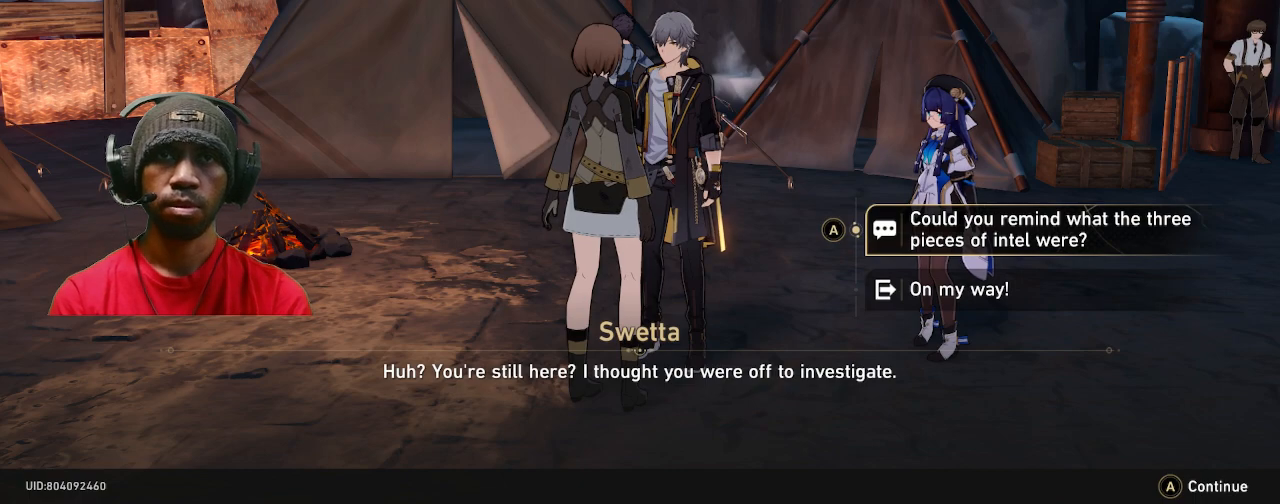
{"buttons": ["R2"], "left_stick": "center", "right_stick": "center", "events": []}
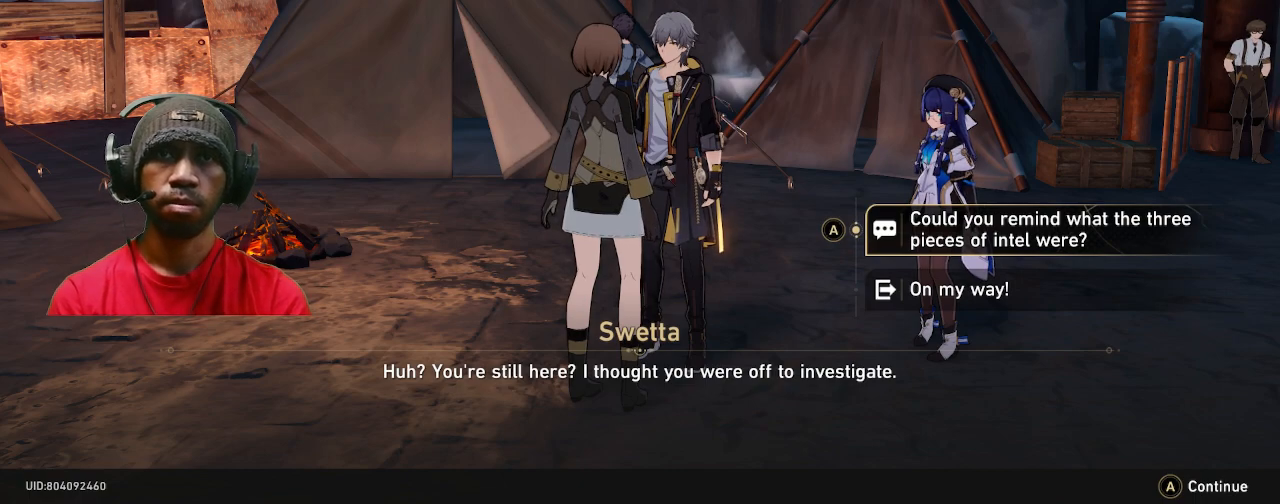
{"buttons": ["R2"], "left_stick": "center", "right_stick": "center", "events": []}
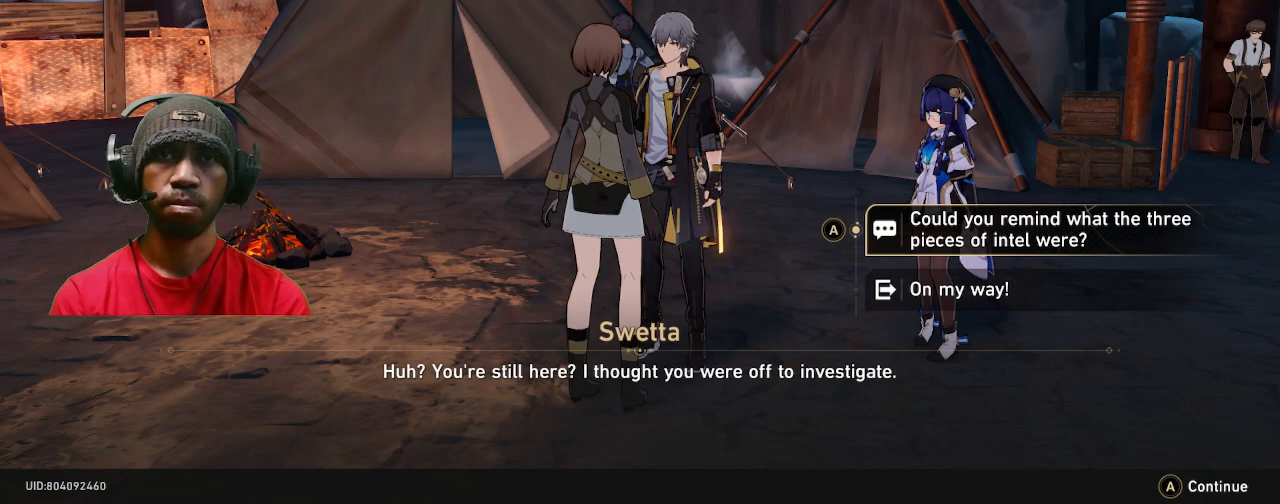
{"buttons": ["R2"], "left_stick": "center", "right_stick": "center", "events": [[33, "CROSS", "down"], [167, "CROSS", "up"]]}
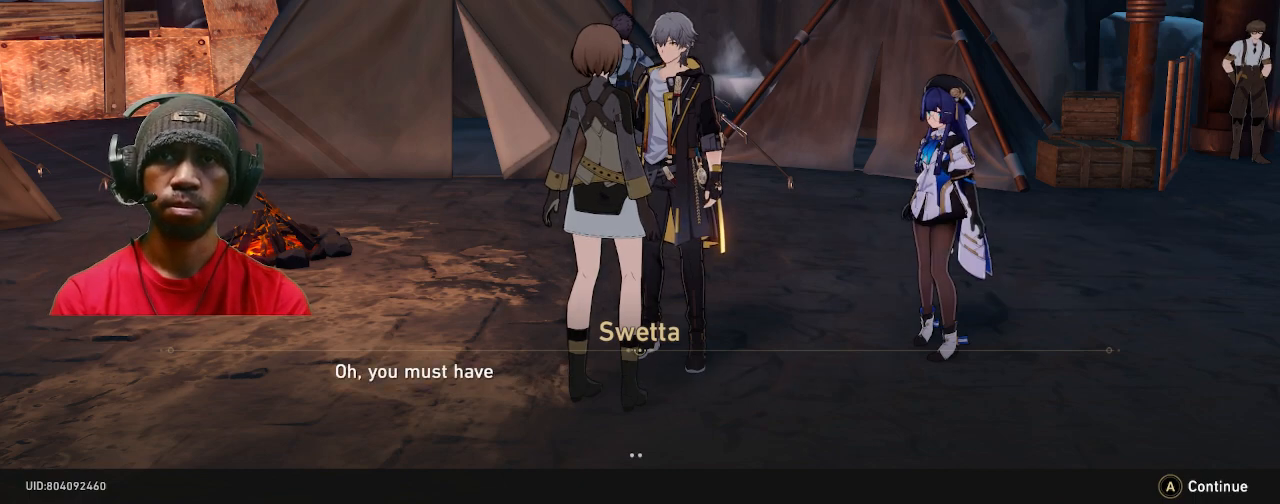
{"buttons": ["R2"], "left_stick": "center", "right_stick": "center", "events": [[133, "CROSS", "down"], [267, "CROSS", "up"]]}
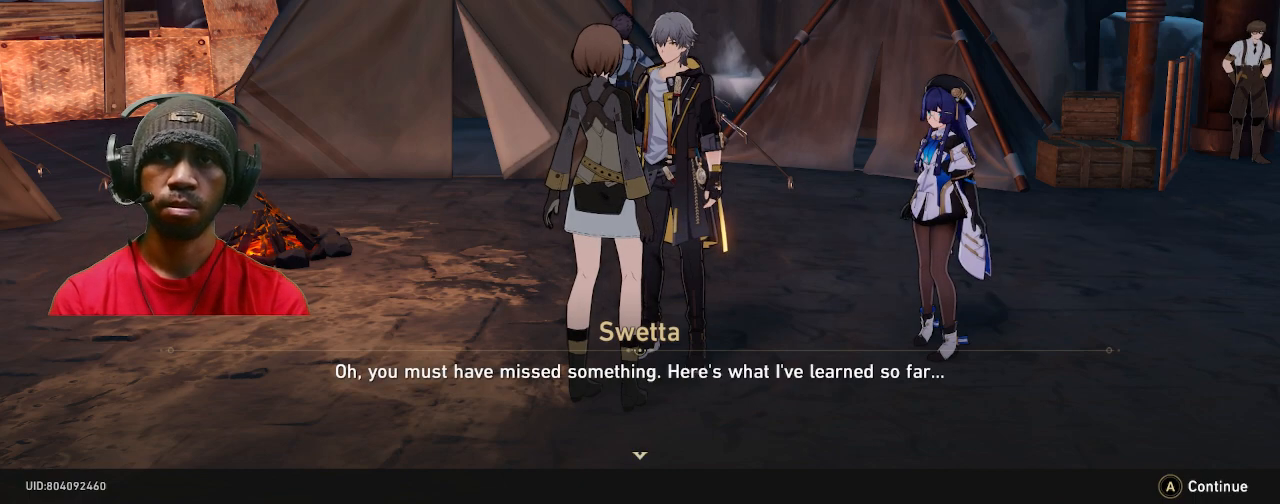
{"buttons": ["R2"], "left_stick": "center", "right_stick": "center", "events": []}
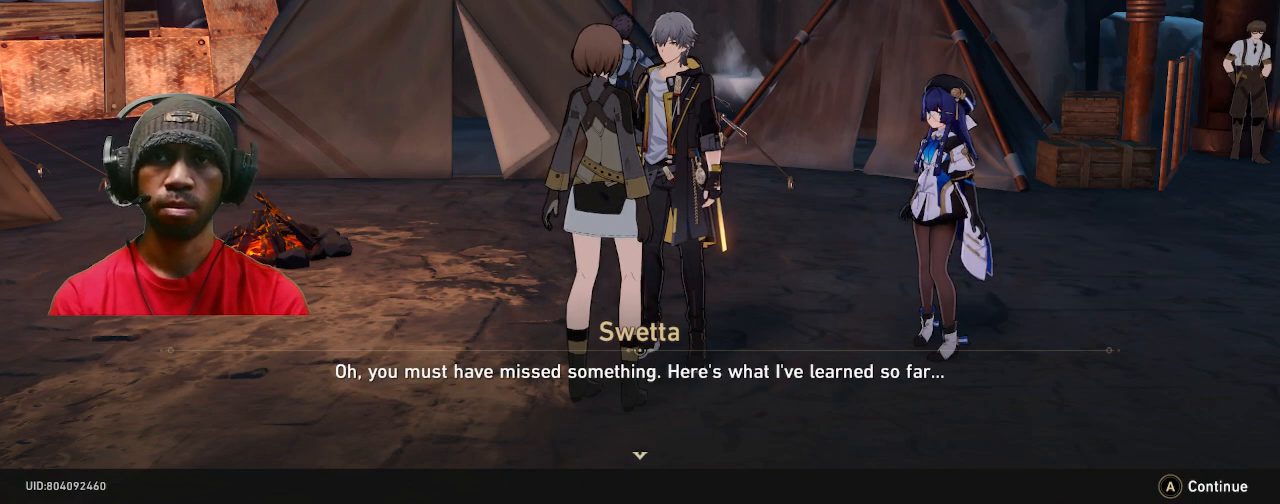
{"buttons": ["CROSS", "R2"], "left_stick": "center", "right_stick": "center", "events": [[417, "CROSS", "down"]]}
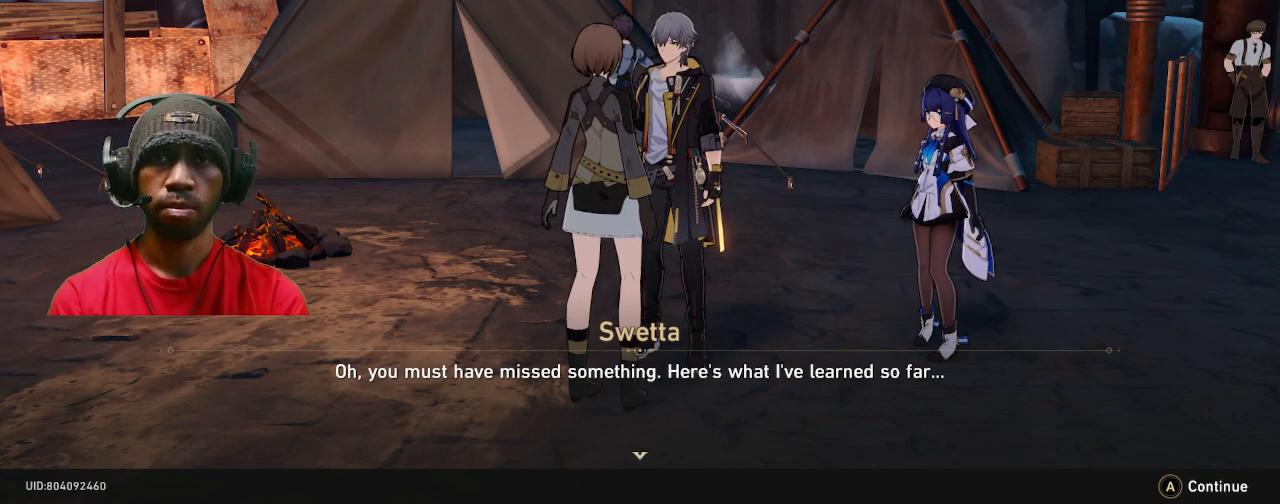
{"buttons": ["R2"], "left_stick": "center", "right_stick": "center", "events": [[67, "CROSS", "up"]]}
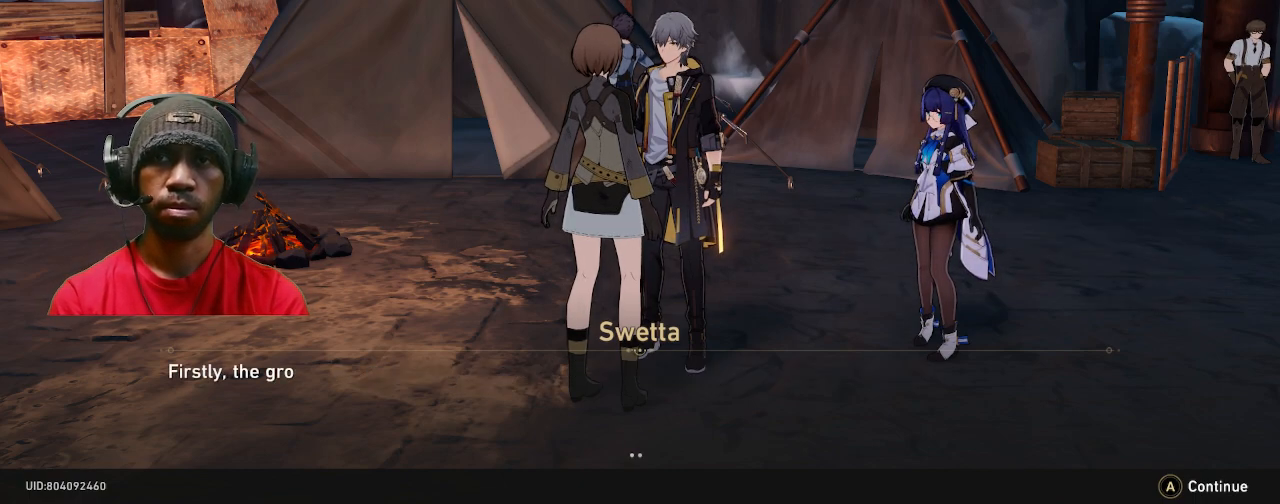
{"buttons": ["R2"], "left_stick": "center", "right_stick": "center", "events": []}
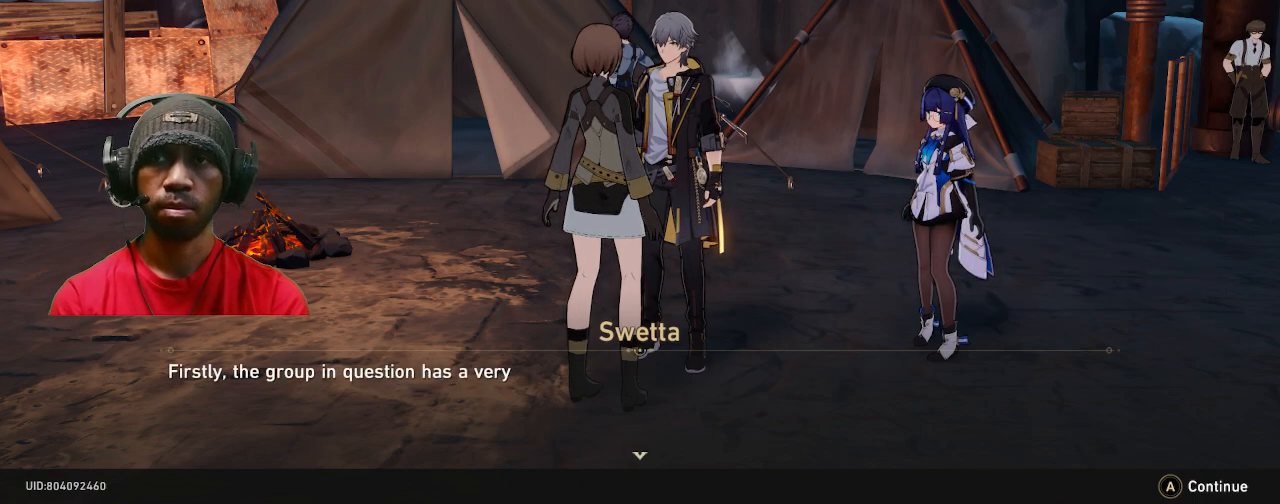
{"buttons": ["R2"], "left_stick": "center", "right_stick": "center", "events": []}
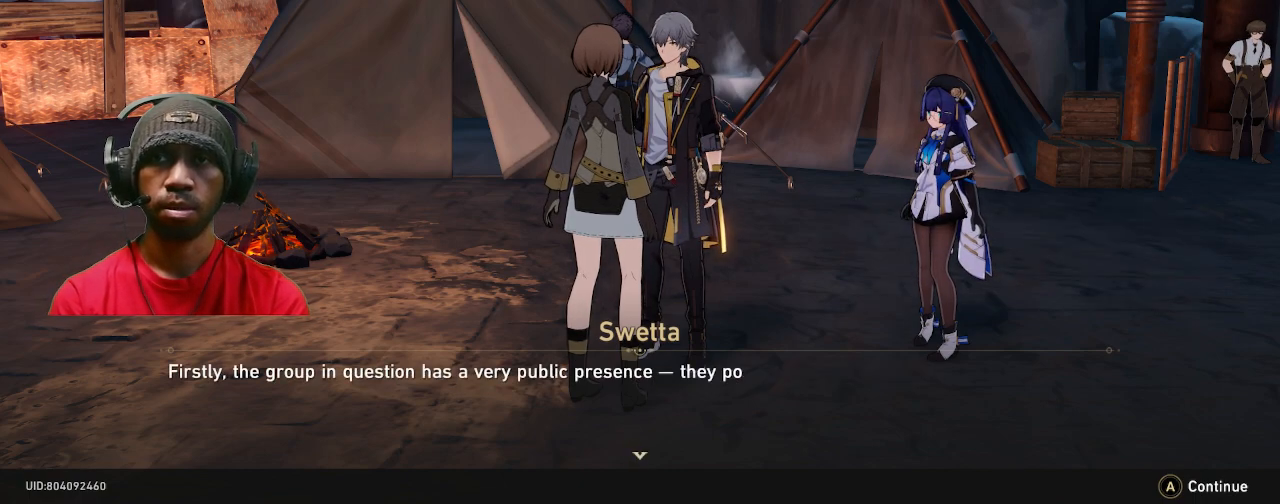
{"buttons": ["R2"], "left_stick": "center", "right_stick": "center", "events": []}
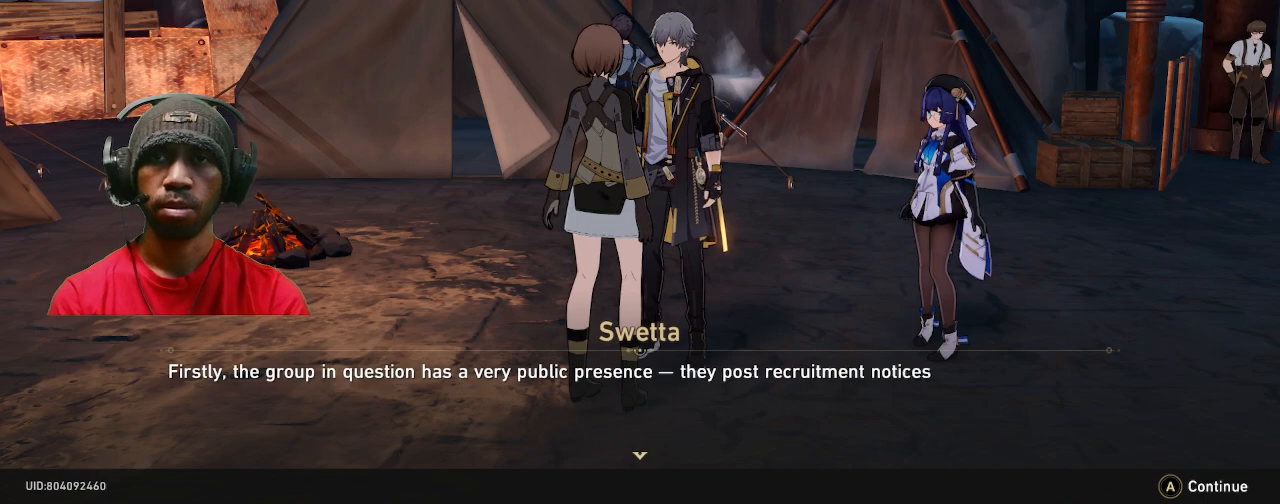
{"buttons": ["R2"], "left_stick": "center", "right_stick": "center", "events": []}
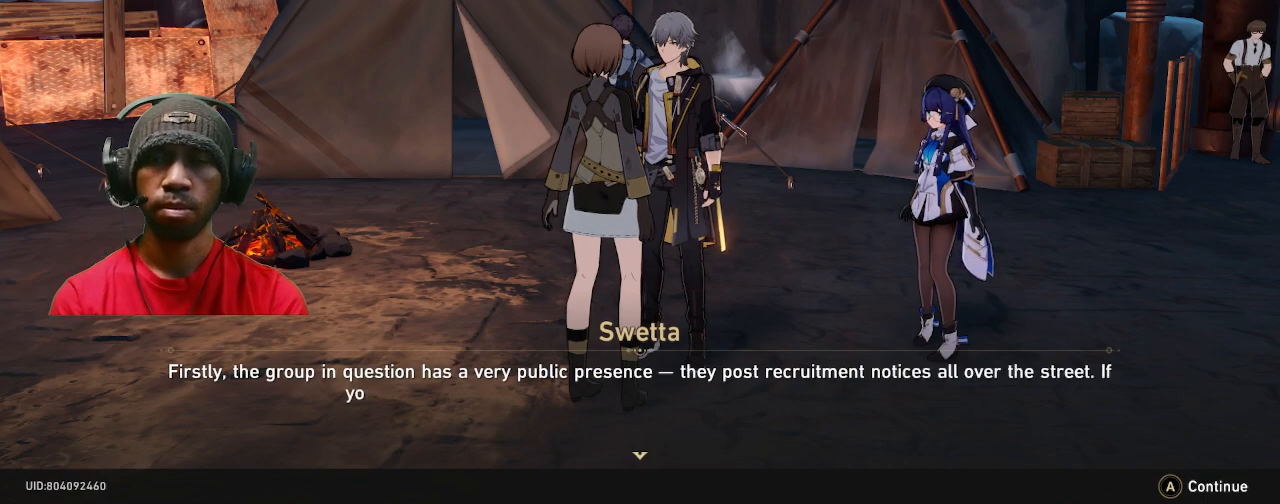
{"buttons": ["R2"], "left_stick": "center", "right_stick": "center", "events": []}
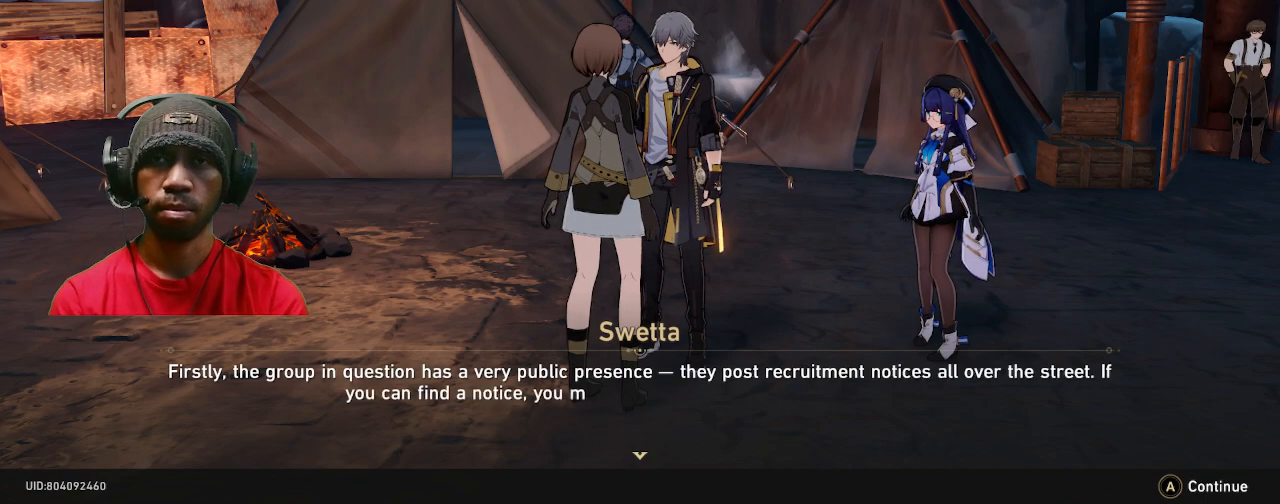
{"buttons": ["R2"], "left_stick": "center", "right_stick": "center", "events": []}
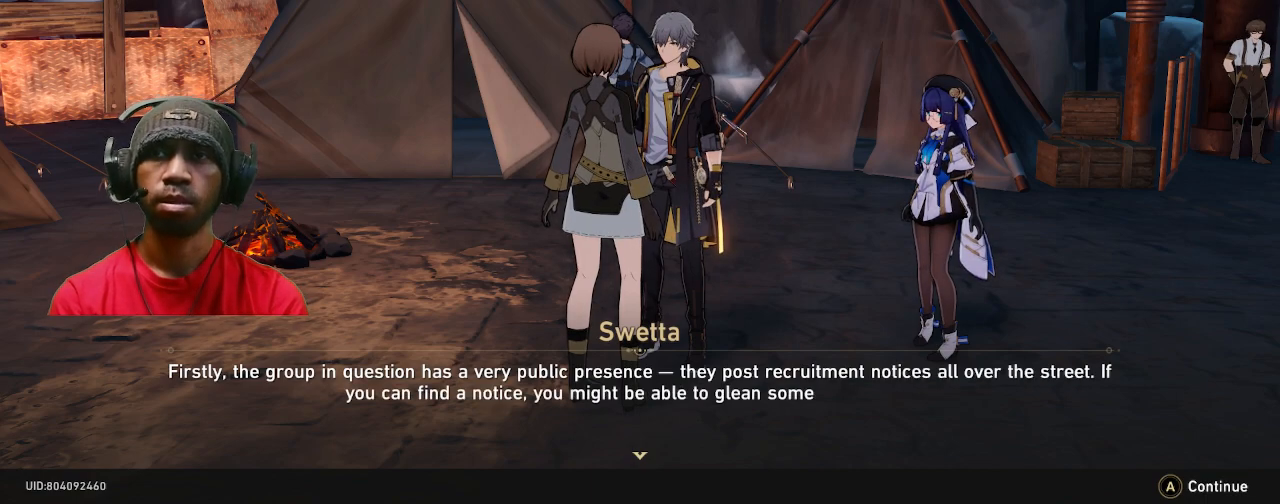
{"buttons": ["R2"], "left_stick": "center", "right_stick": "center", "events": []}
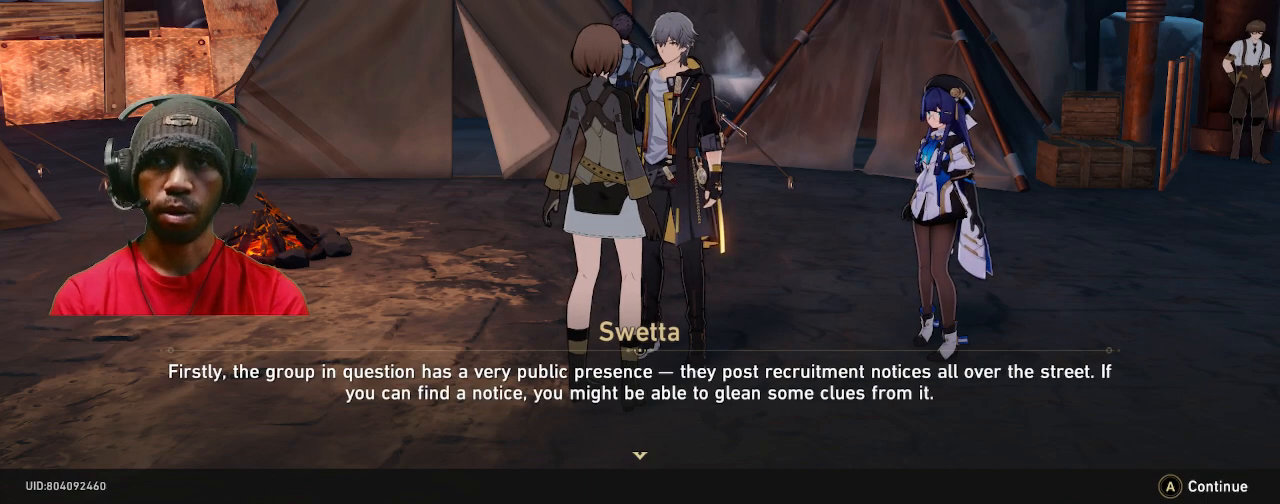
{"buttons": ["R2"], "left_stick": "center", "right_stick": "center", "events": []}
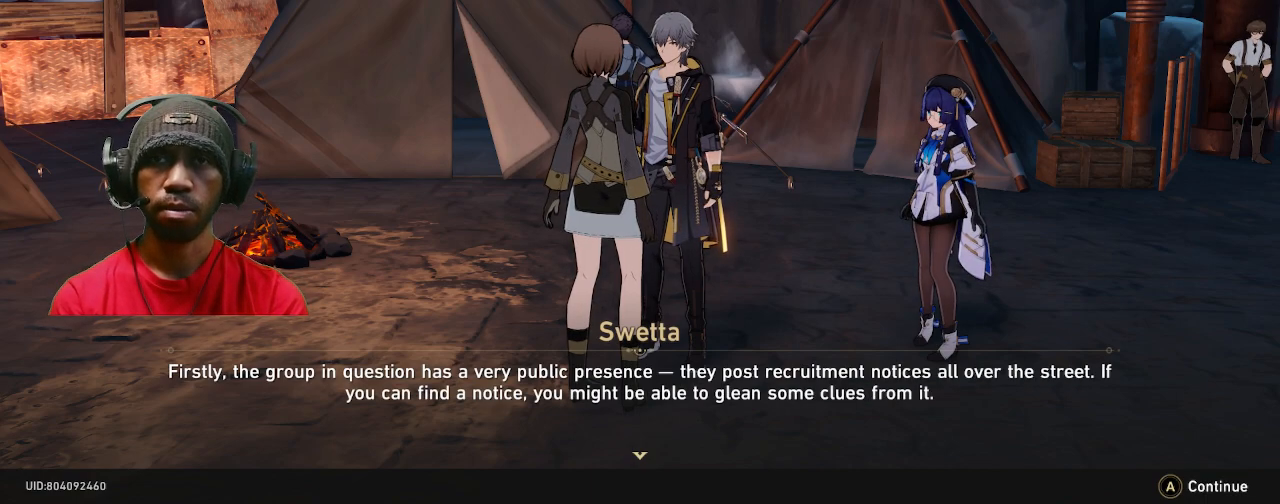
{"buttons": ["R2"], "left_stick": "center", "right_stick": "center", "events": []}